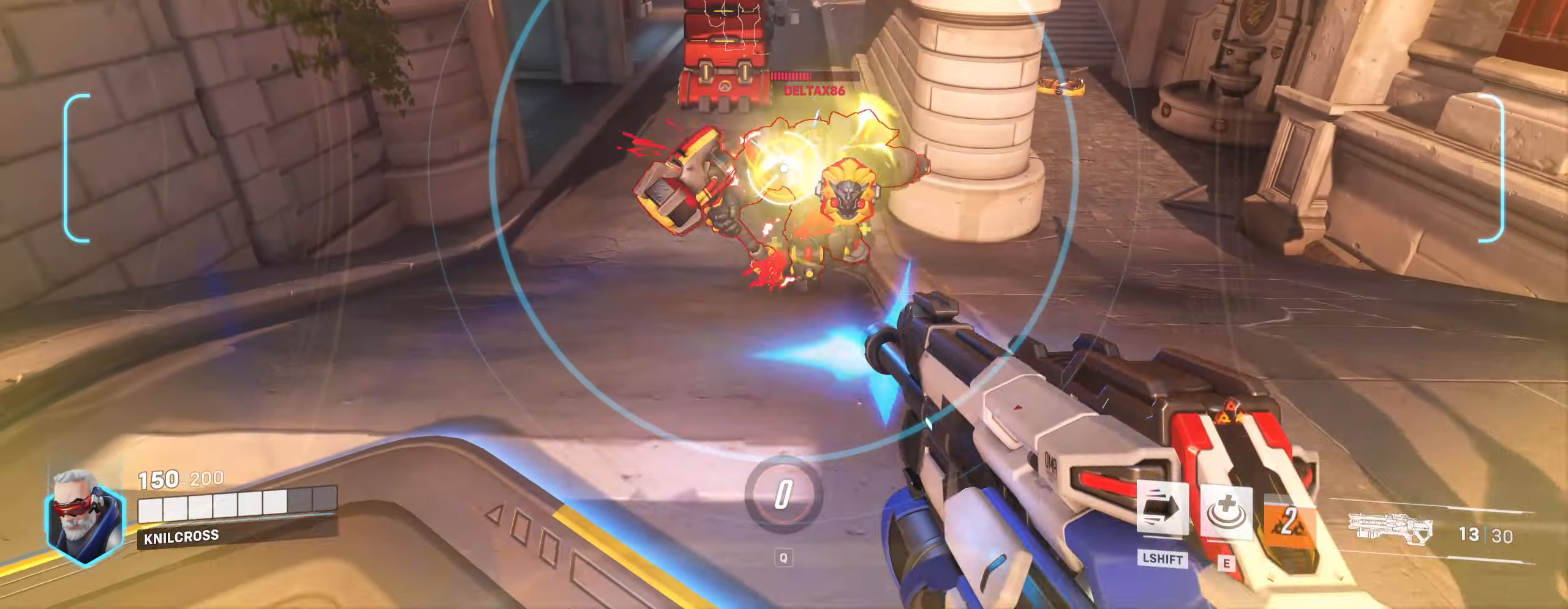
Gameplay with keyboard and mouse; each line is a JSON object with the keys and mouse buttons held at the frame after it. "events" lists presses ("down") and releases ("up") of "a", "alt", "ctrl", "d", "e", "f", "q", "r", "s", "shift", "space", "w", "mouse_left", "mouse_wheel", "mouse_right", "mouse_mb4" and "mouse_mb5" between this image and that frame as [ms after this image, input, new state], when the widget could be followed in between. "mouse_left", "mouse_wheel", "mouse_right", "mouse_mb4", "mouse_mb5" = the "left", "wheel", "right", "mb4", "mb5" buttons of the "mouse" list. No other keys are recorded. "wheel" means that the mouse wheel is clicked or scrolled. Mouse movement is not recorded.
{"keys": ["e"], "mouse": ["left"], "events": [[150, "mouse_wheel", "down"], [250, "mouse_wheel", "up"], [384, "s", "up"], [434, "d", "up"], [500, "e", "down"]]}
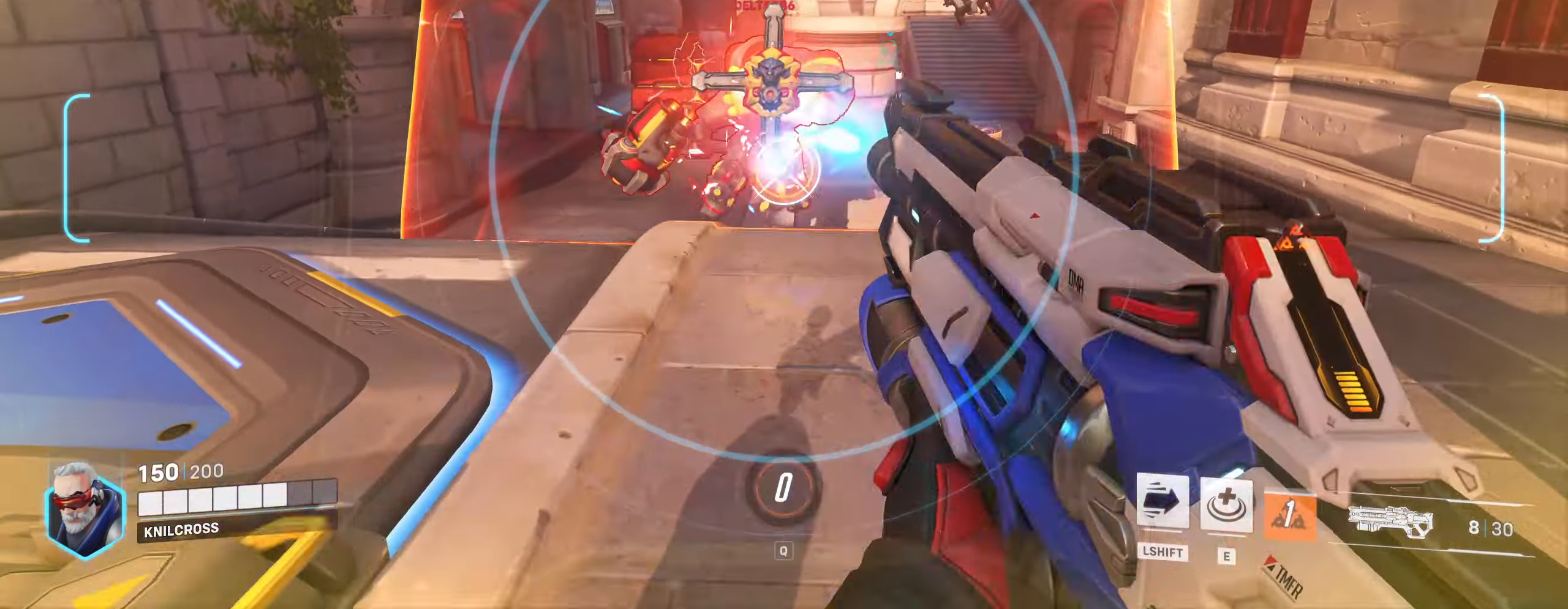
{"keys": ["a"], "mouse": ["left"], "events": [[34, "a", "down"], [100, "space", "down"], [167, "e", "up"], [234, "space", "up"]]}
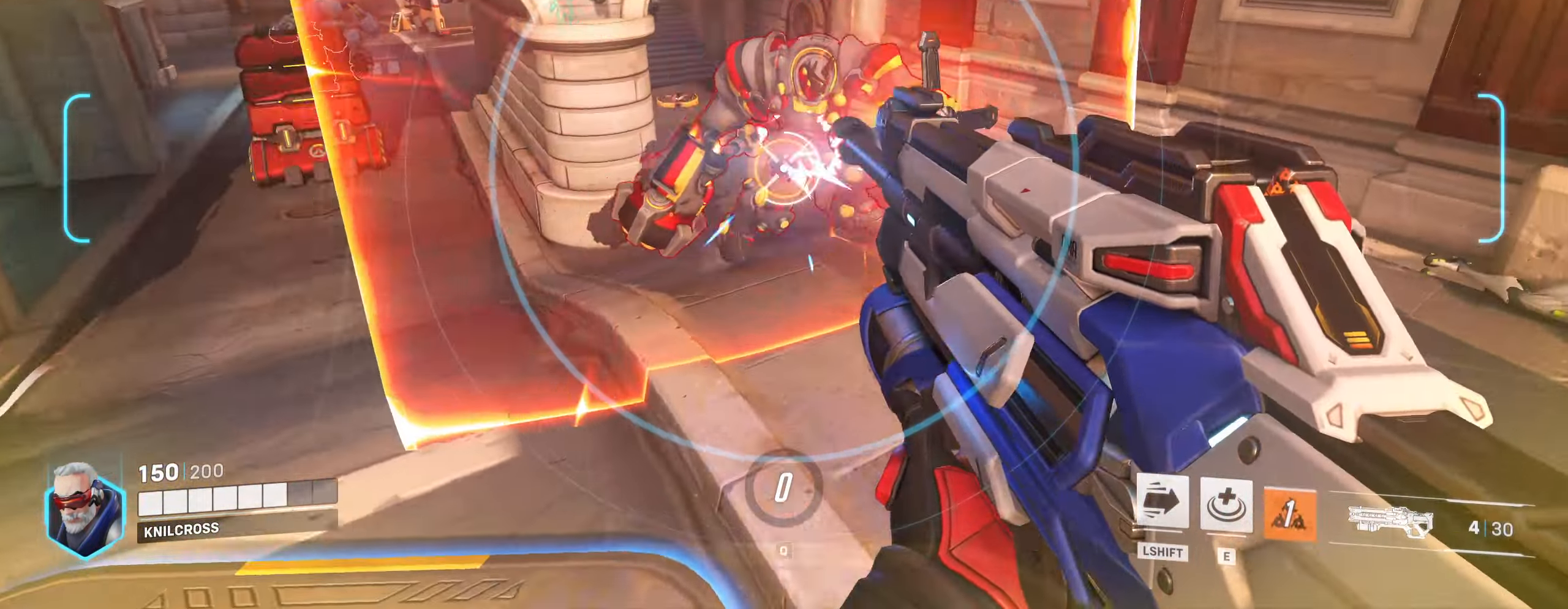
{"keys": ["s"], "mouse": ["left"], "events": [[150, "e", "down"], [284, "e", "up"], [300, "s", "down"], [384, "a", "up"]]}
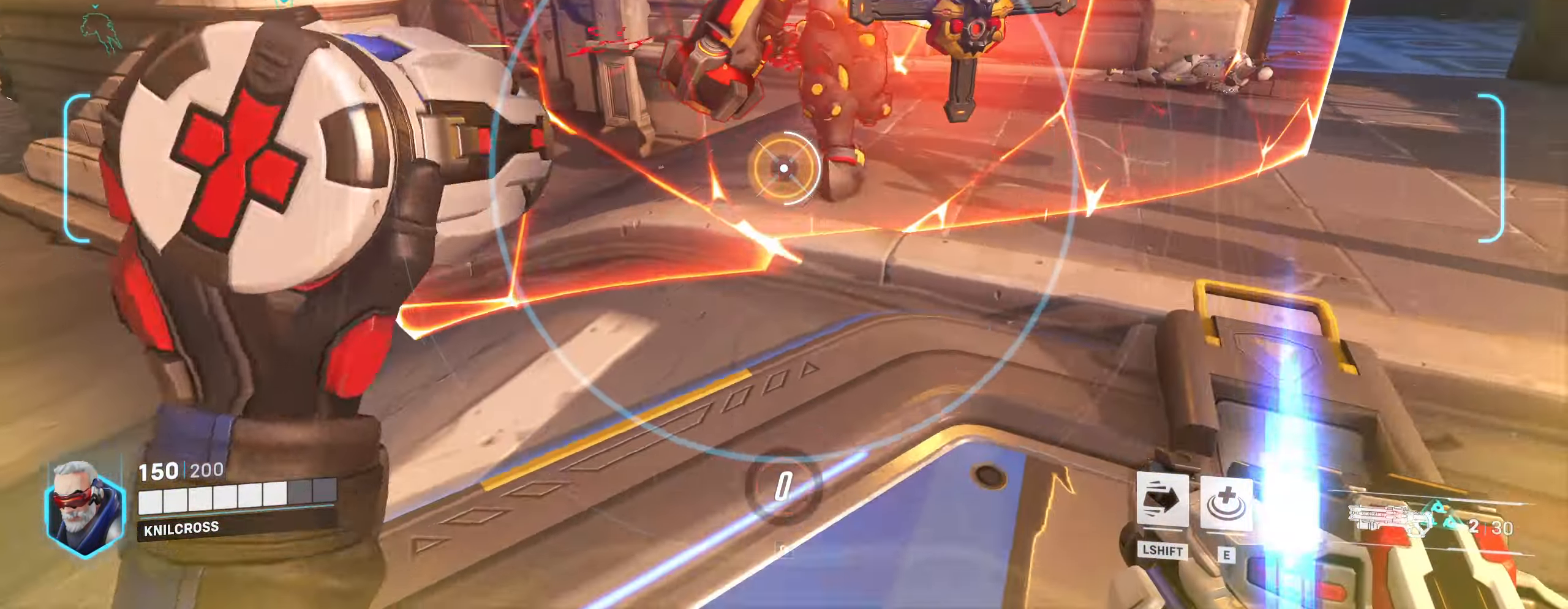
{"keys": ["d"], "mouse": ["left"], "events": [[17, "d", "down"], [84, "s", "up"], [317, "space", "down"], [434, "space", "up"]]}
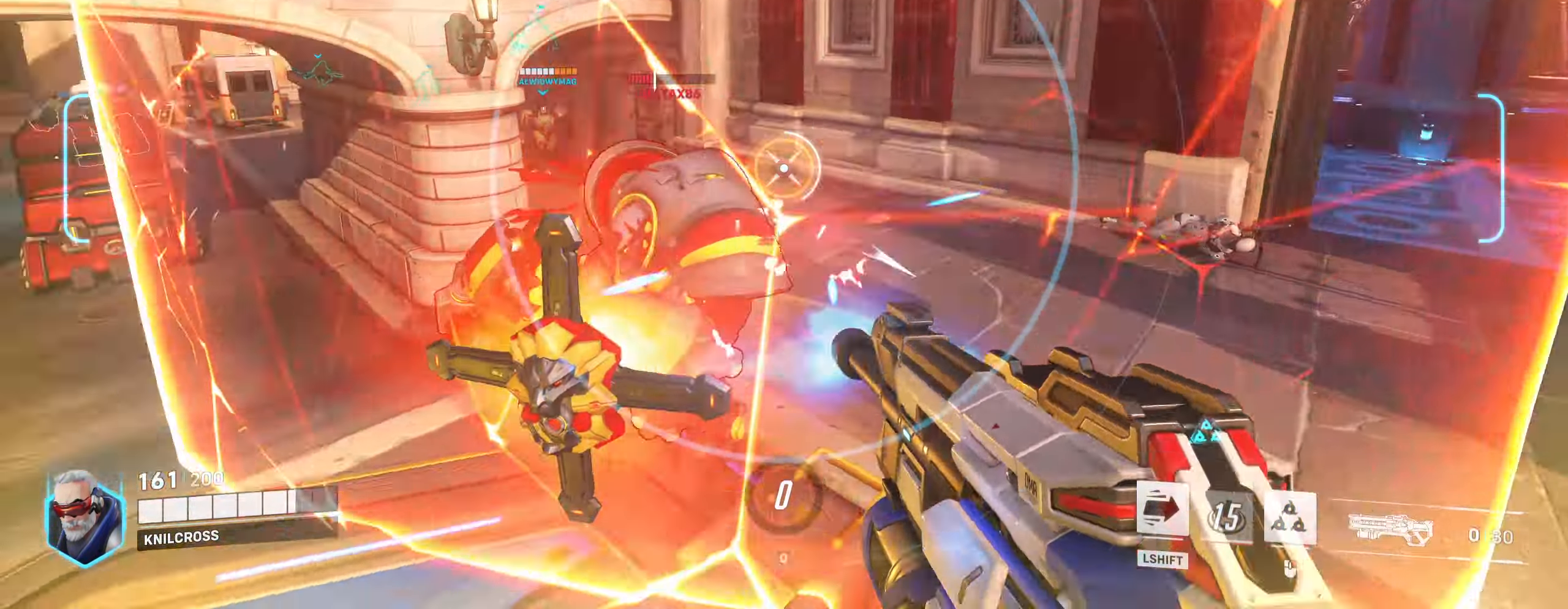
{"keys": ["d"], "mouse": ["left"], "events": [[84, "s", "down"], [284, "s", "up"]]}
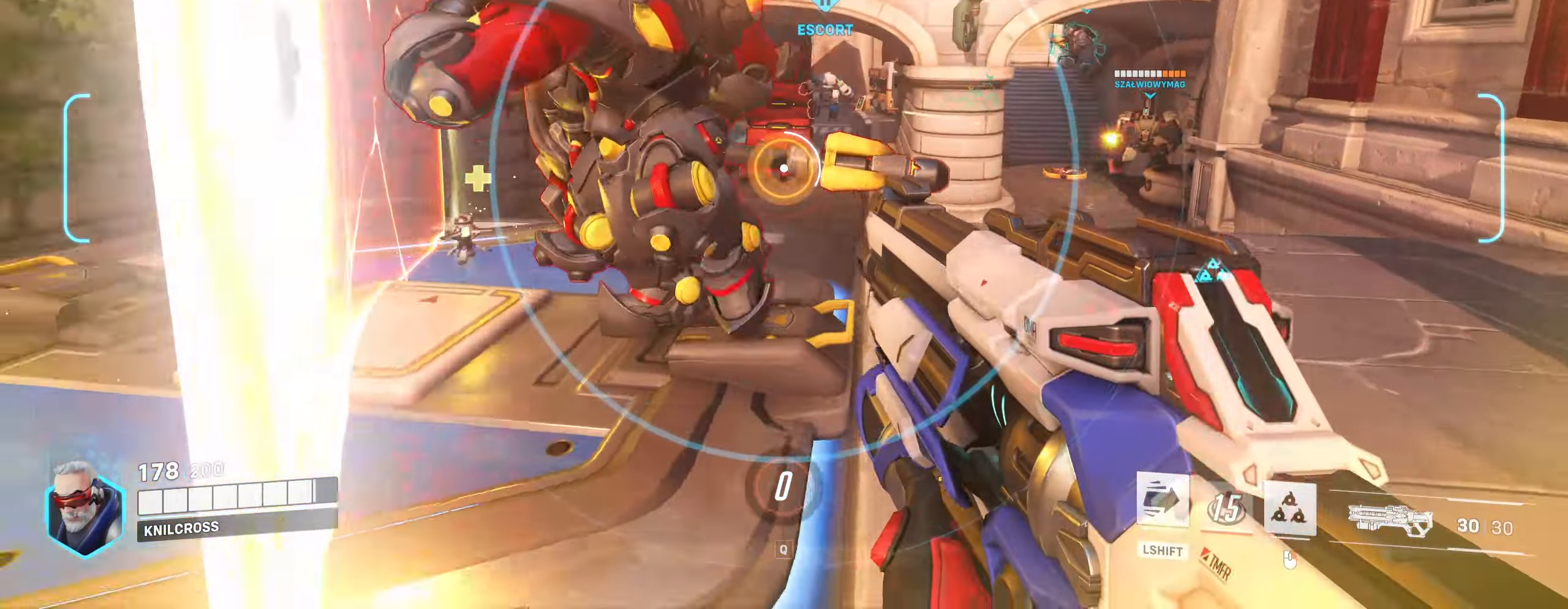
{"keys": ["d"], "mouse": ["left"], "events": [[233, "space", "down"], [366, "space", "up"]]}
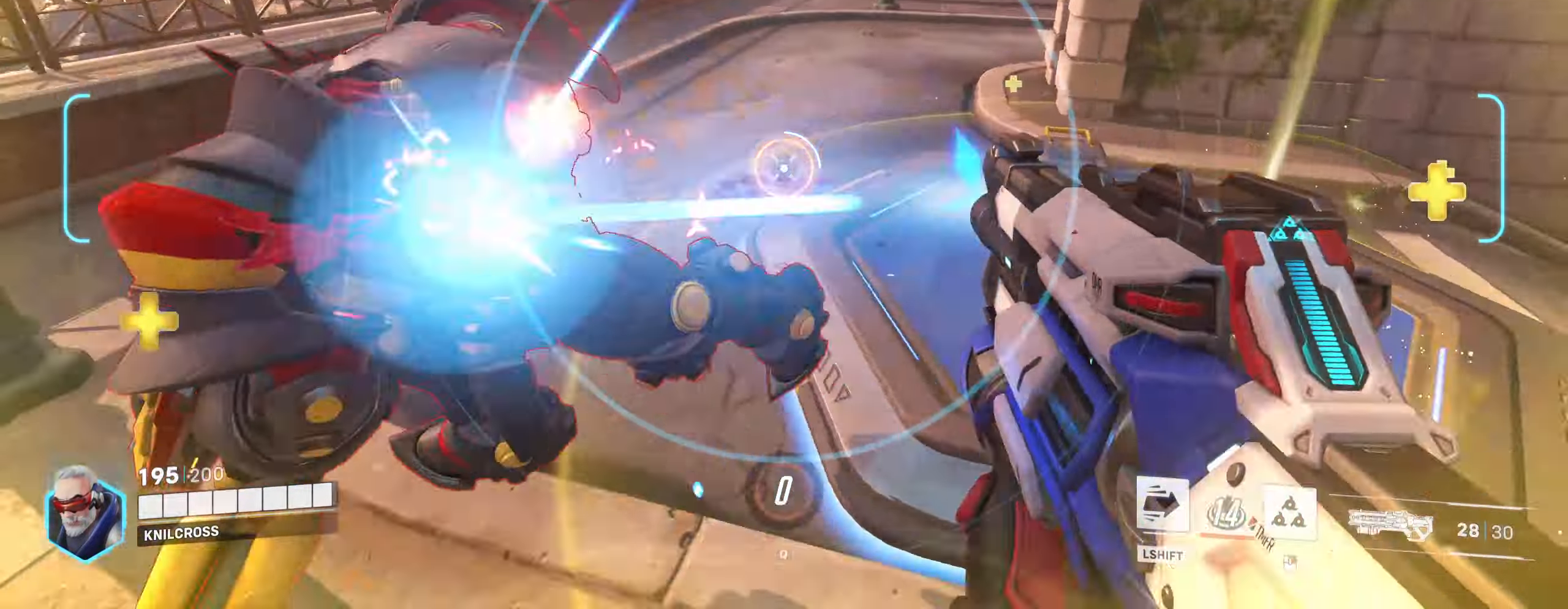
{"keys": ["d"], "mouse": ["left", "right"], "events": [[416, "mouse_right", "down"]]}
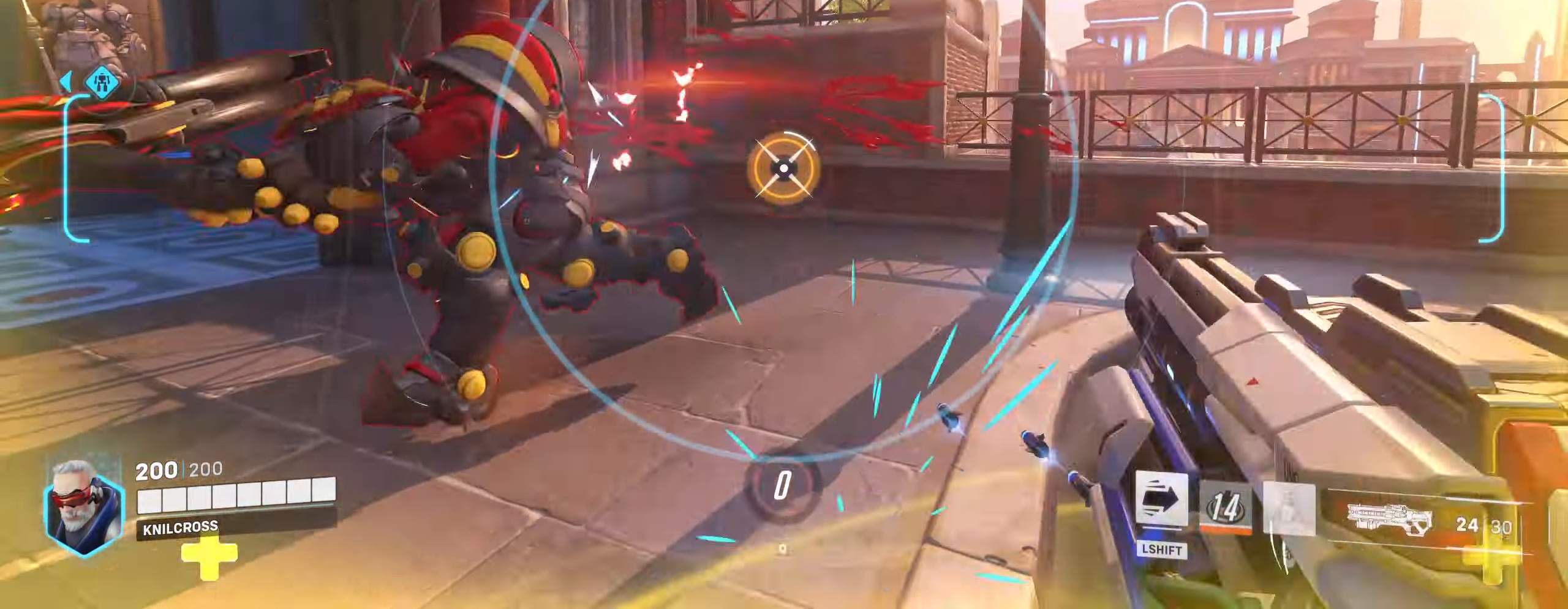
{"keys": ["d", "s"], "mouse": []}
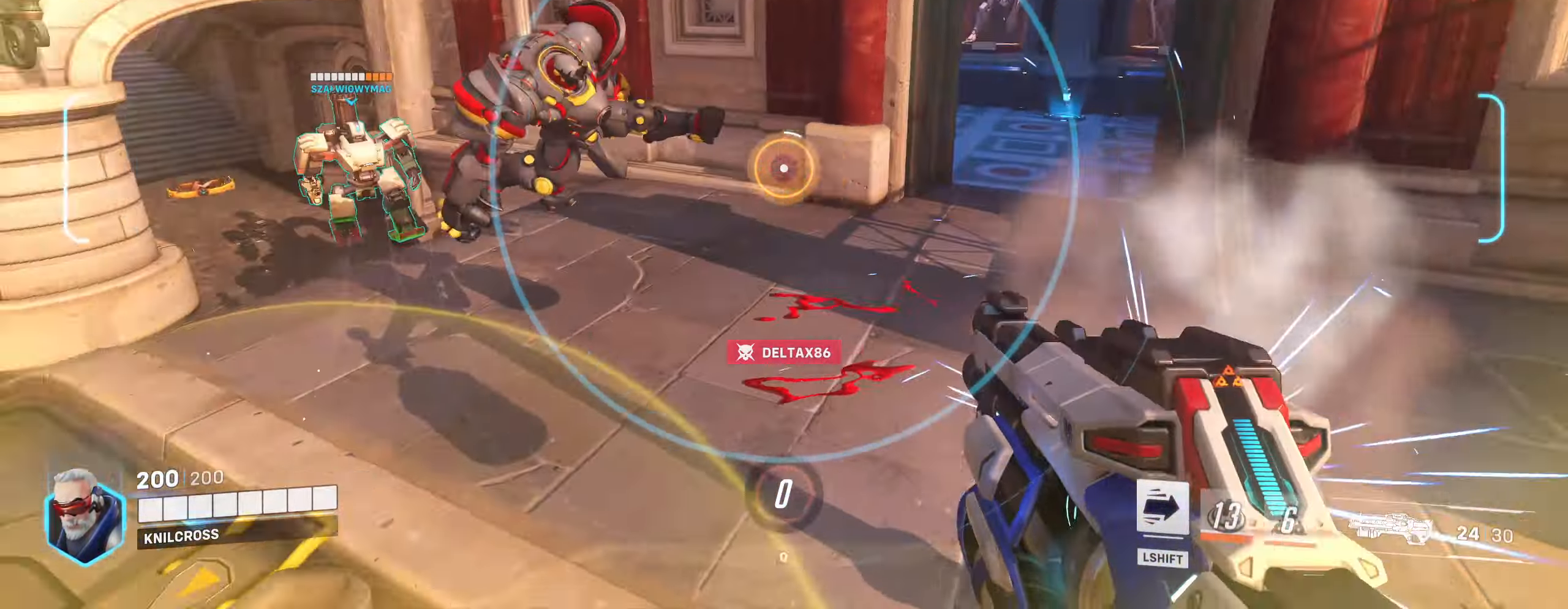
{"keys": ["a"], "mouse": ["left"], "events": [[116, "d", "up"], [183, "a", "down"], [183, "mouse_left", "down"], [233, "s", "up"]]}
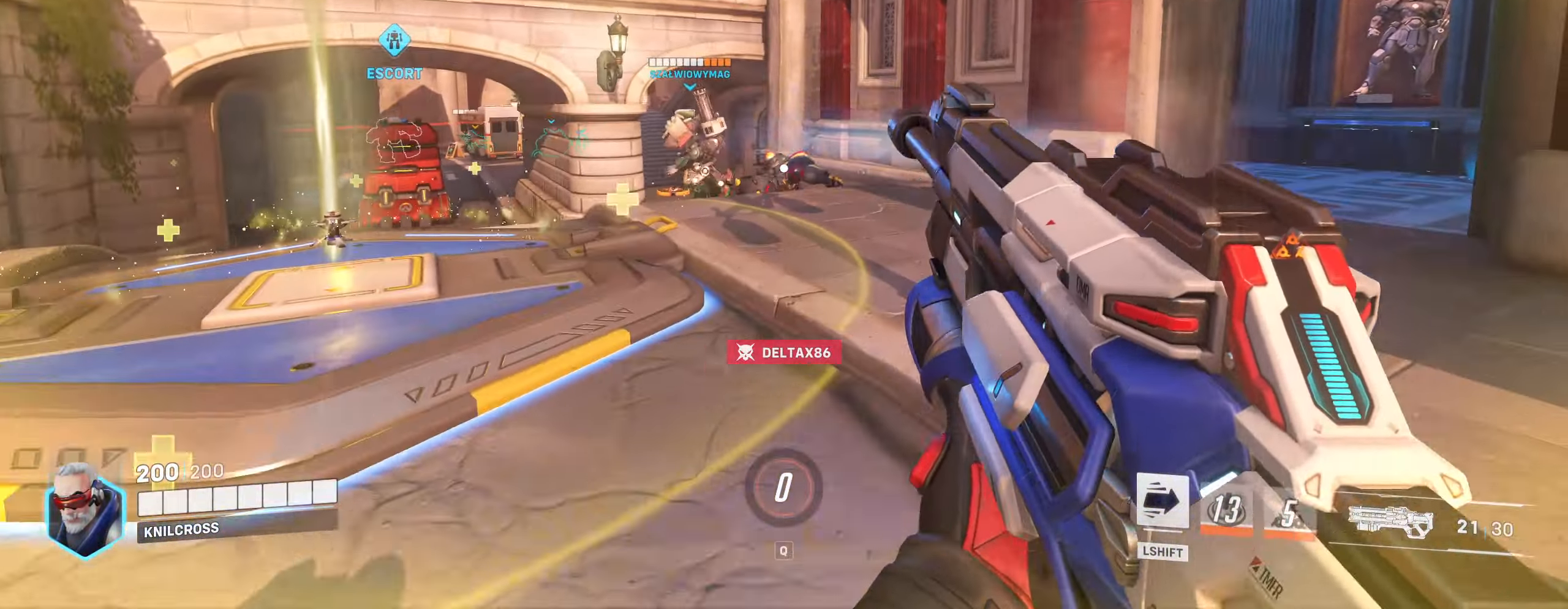
{"keys": ["w"], "mouse": [], "events": [[50, "space", "down"], [83, "mouse_left", "up"], [83, "w", "down"], [166, "space", "up"], [283, "a", "up"]]}
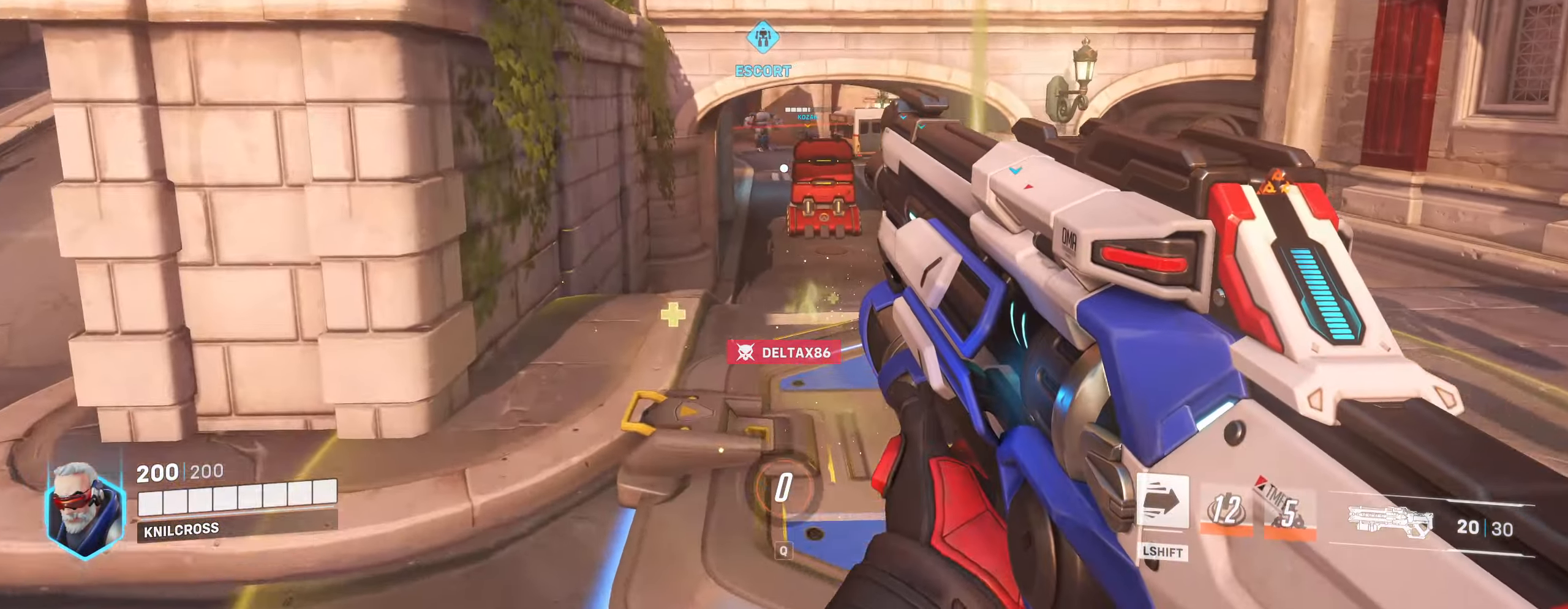
{"keys": ["w"], "mouse": [], "events": [[100, "mouse_left", "down"], [433, "mouse_left", "up"]]}
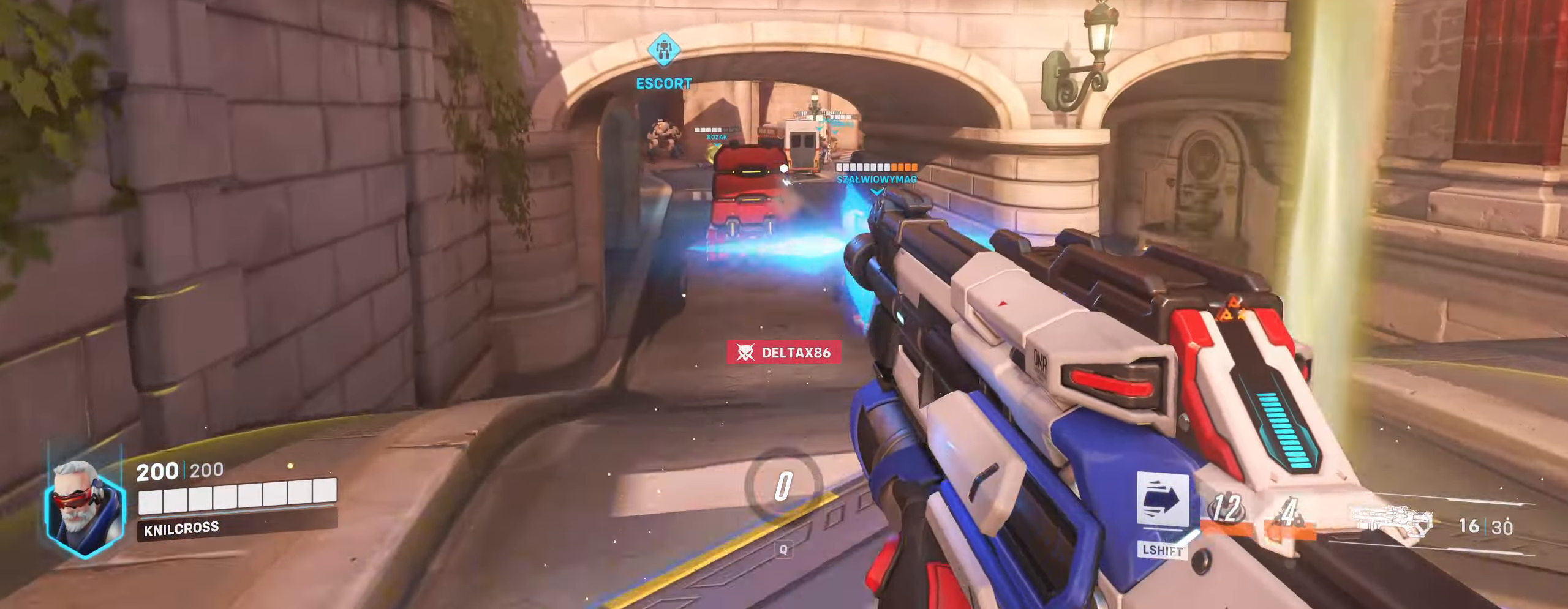
{"keys": ["w"], "mouse": [], "events": [[266, "r", "down"], [466, "r", "up"]]}
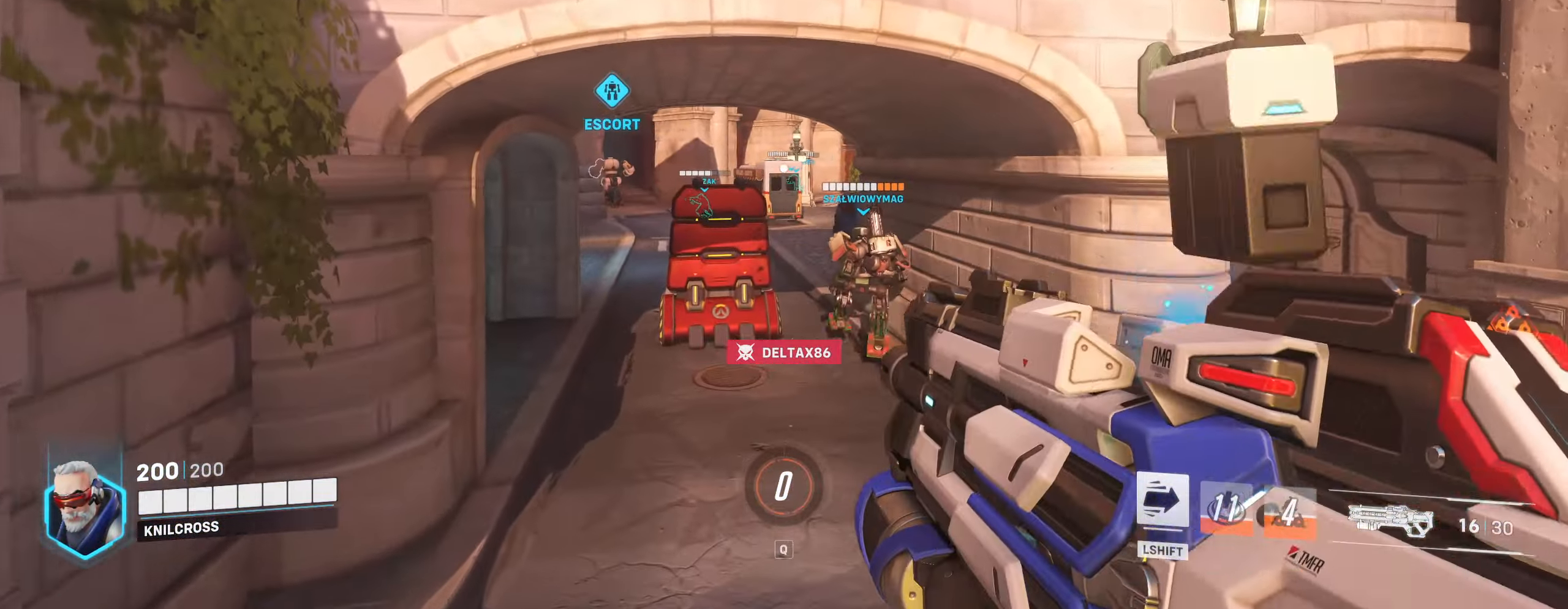
{"keys": ["w"], "mouse": [], "events": [[66, "shift", "down"], [216, "shift", "up"]]}
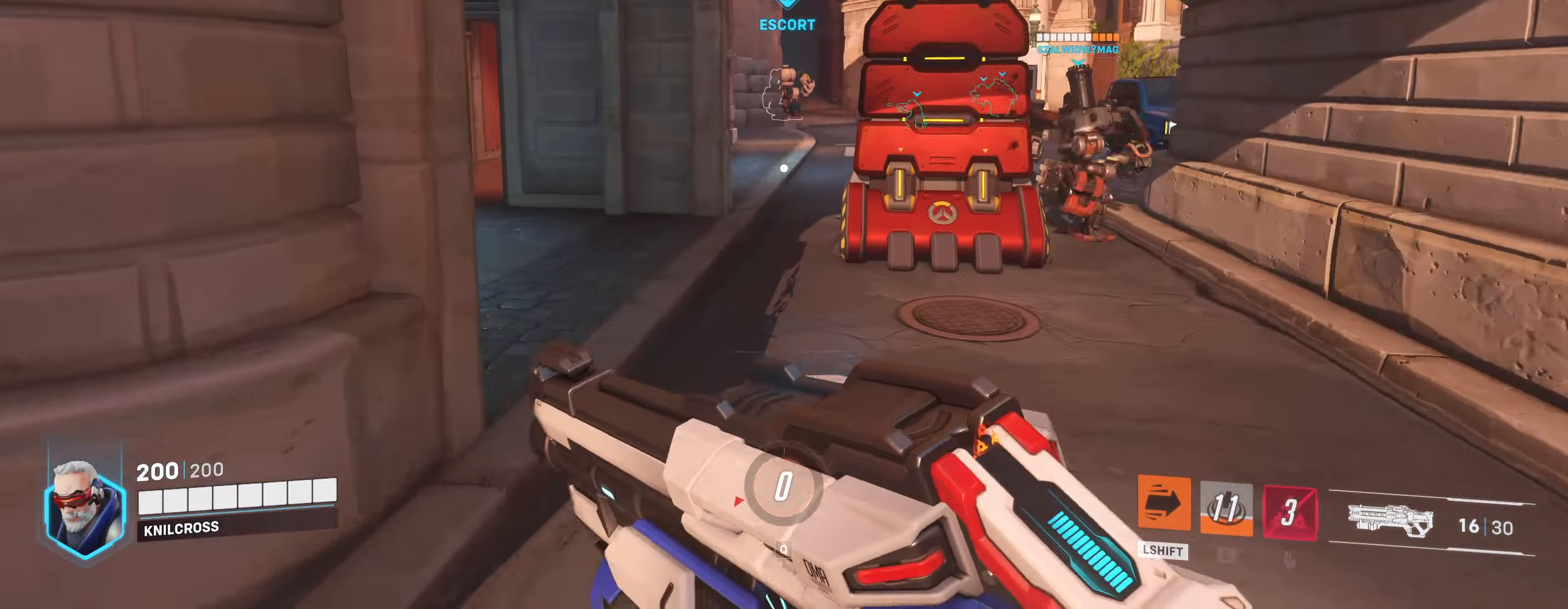
{"keys": ["r", "w"], "mouse": [], "events": [[466, "r", "down"]]}
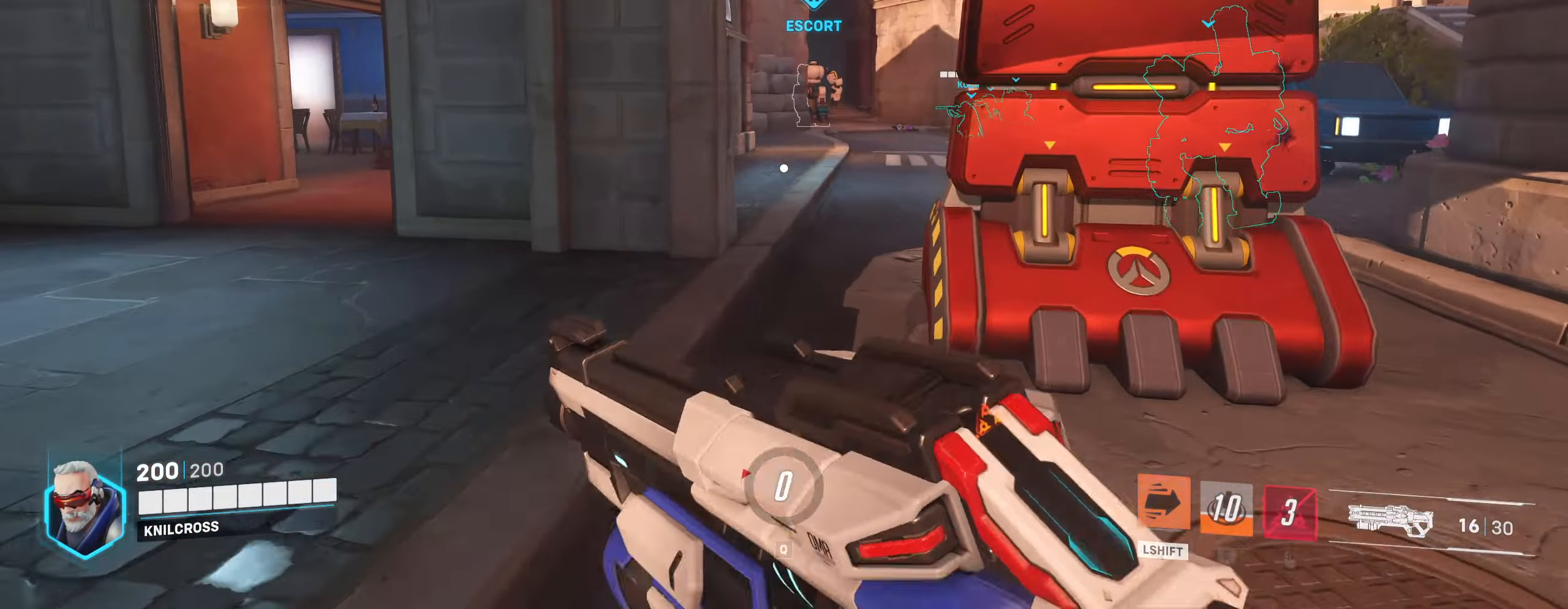
{"keys": ["w"], "mouse": [], "events": [[183, "r", "up"]]}
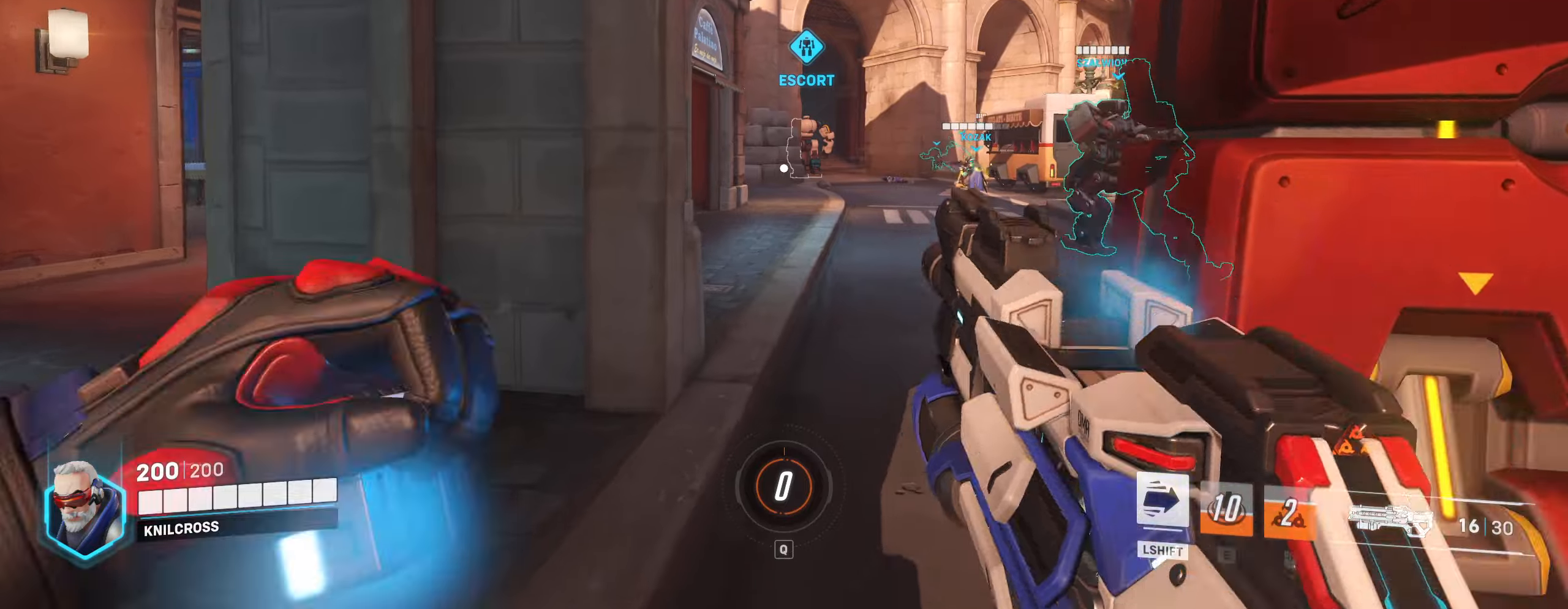
{"keys": ["w"], "mouse": [], "events": []}
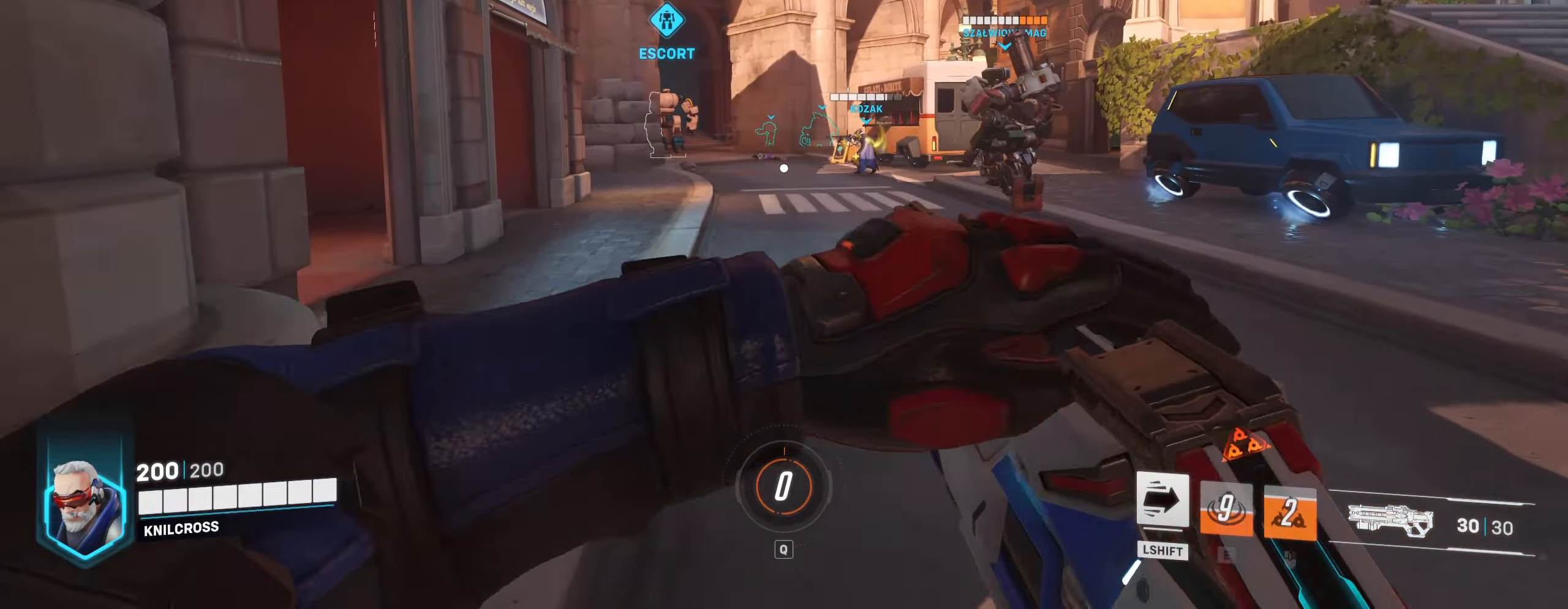
{"keys": ["shift", "w"], "mouse": [], "events": [[350, "shift", "down"]]}
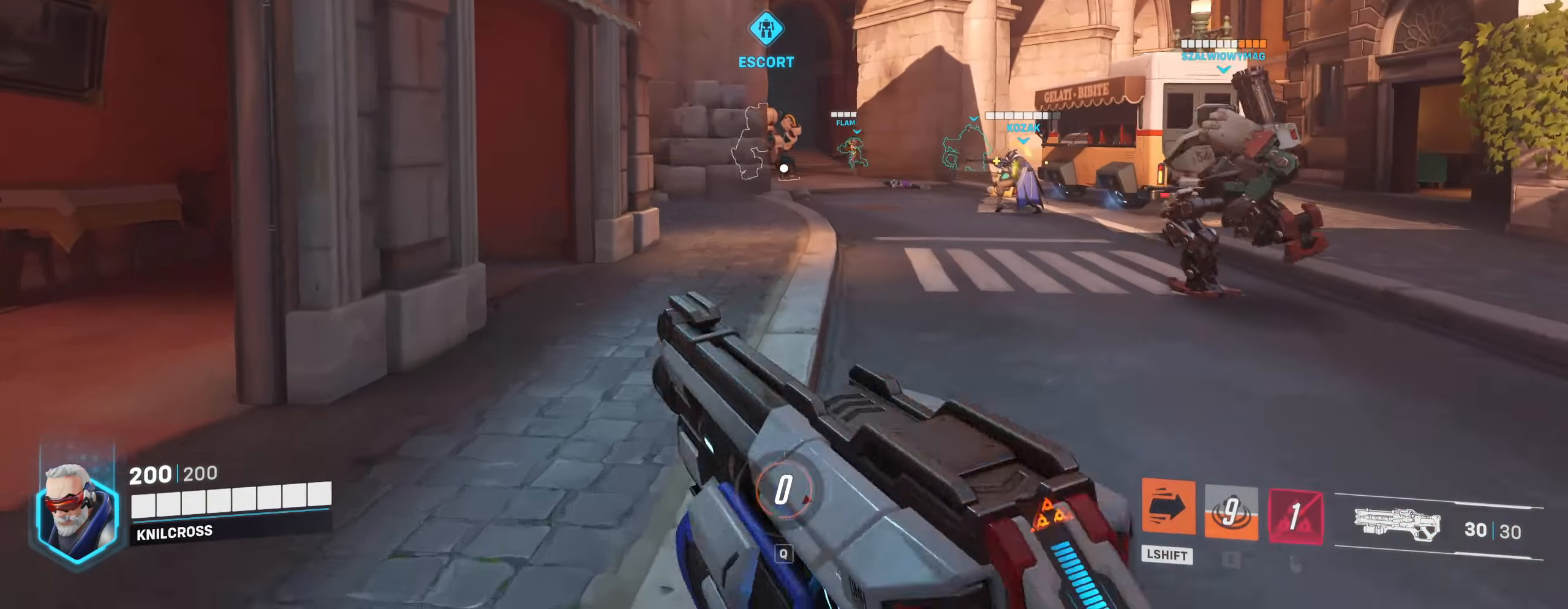
{"keys": ["shift", "w"], "mouse": [], "events": []}
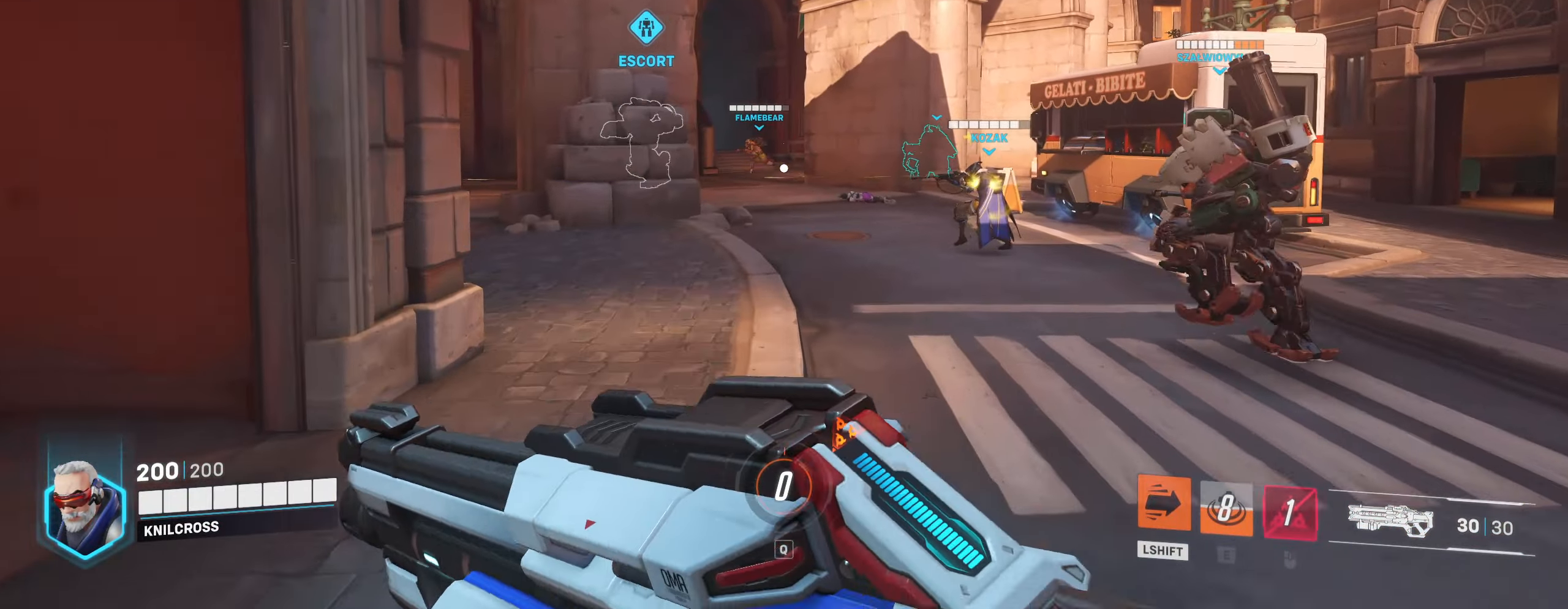
{"keys": ["w"], "mouse": [], "events": [[50, "shift", "up"]]}
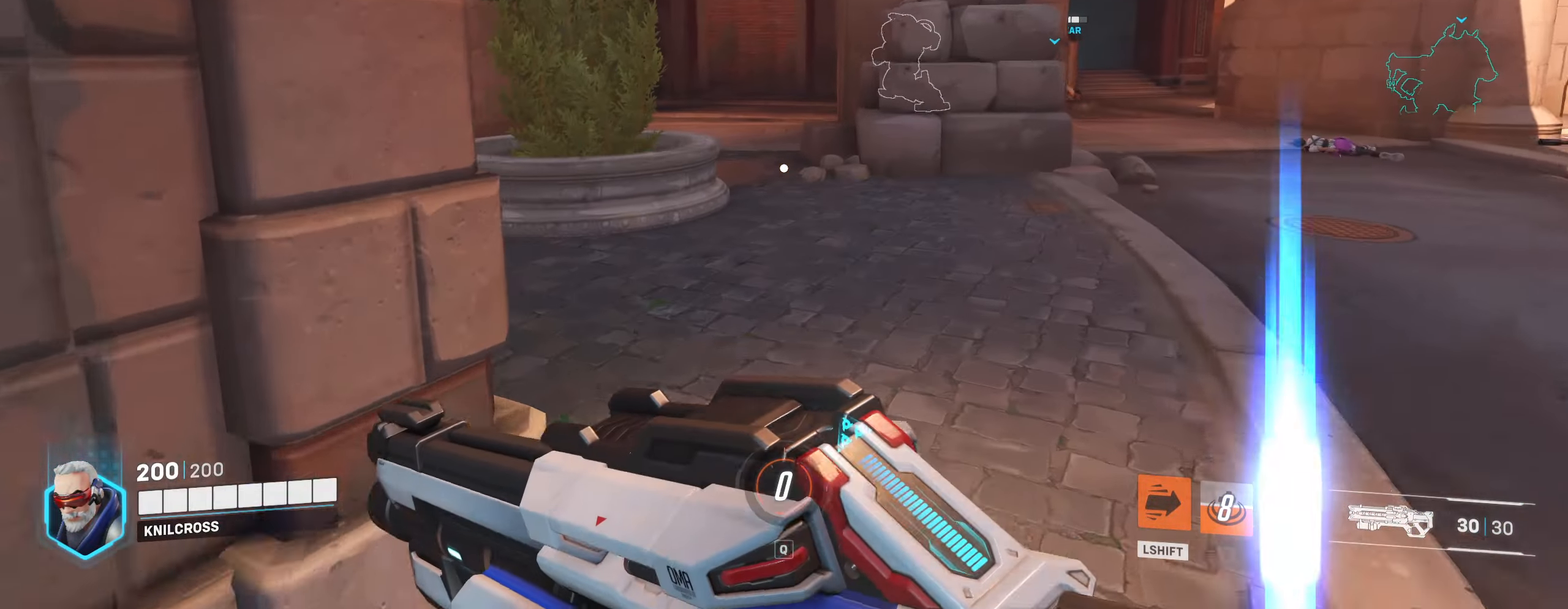
{"keys": ["w"], "mouse": [], "events": []}
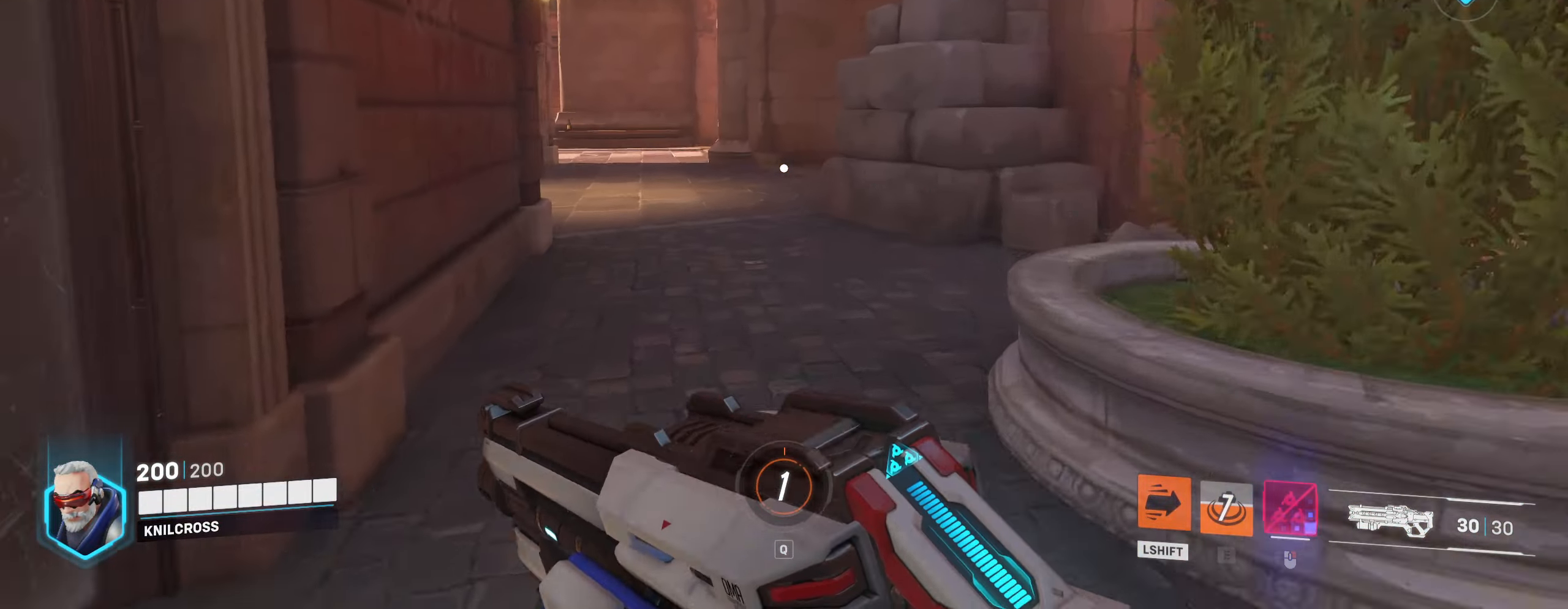
{"keys": ["w"], "mouse": [], "events": []}
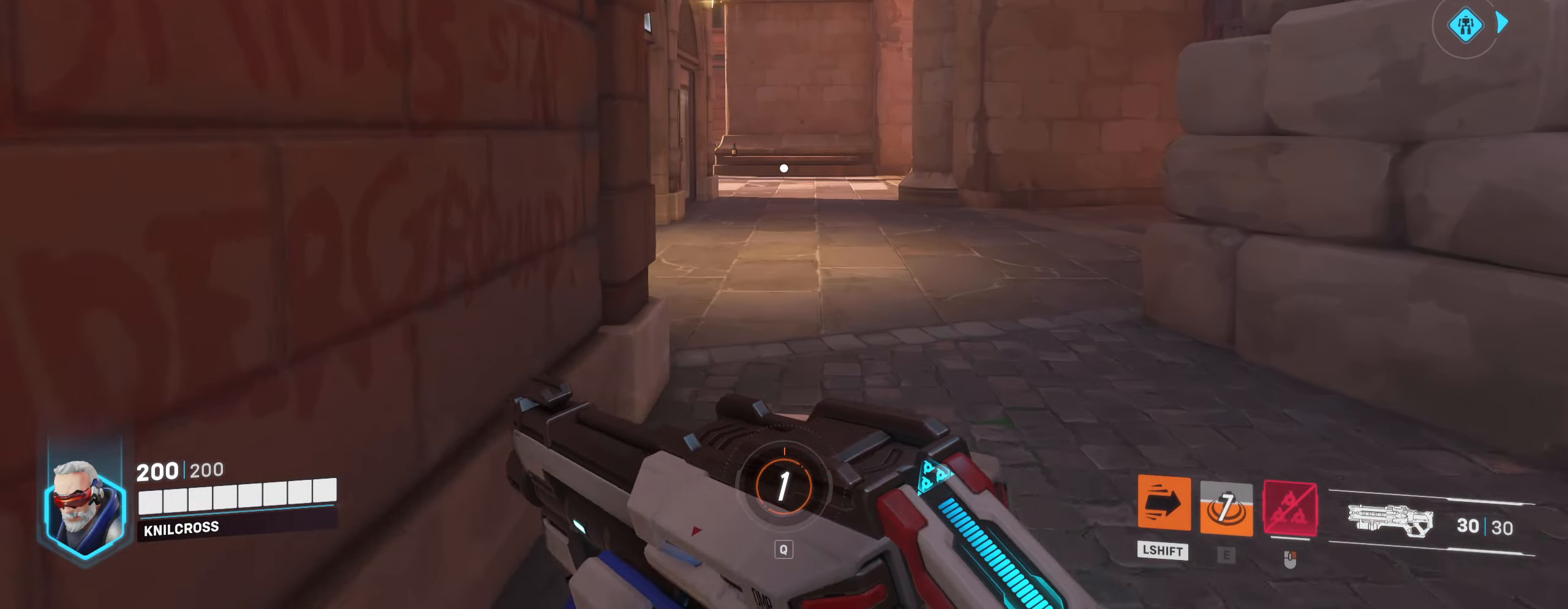
{"keys": ["w"], "mouse": [], "events": []}
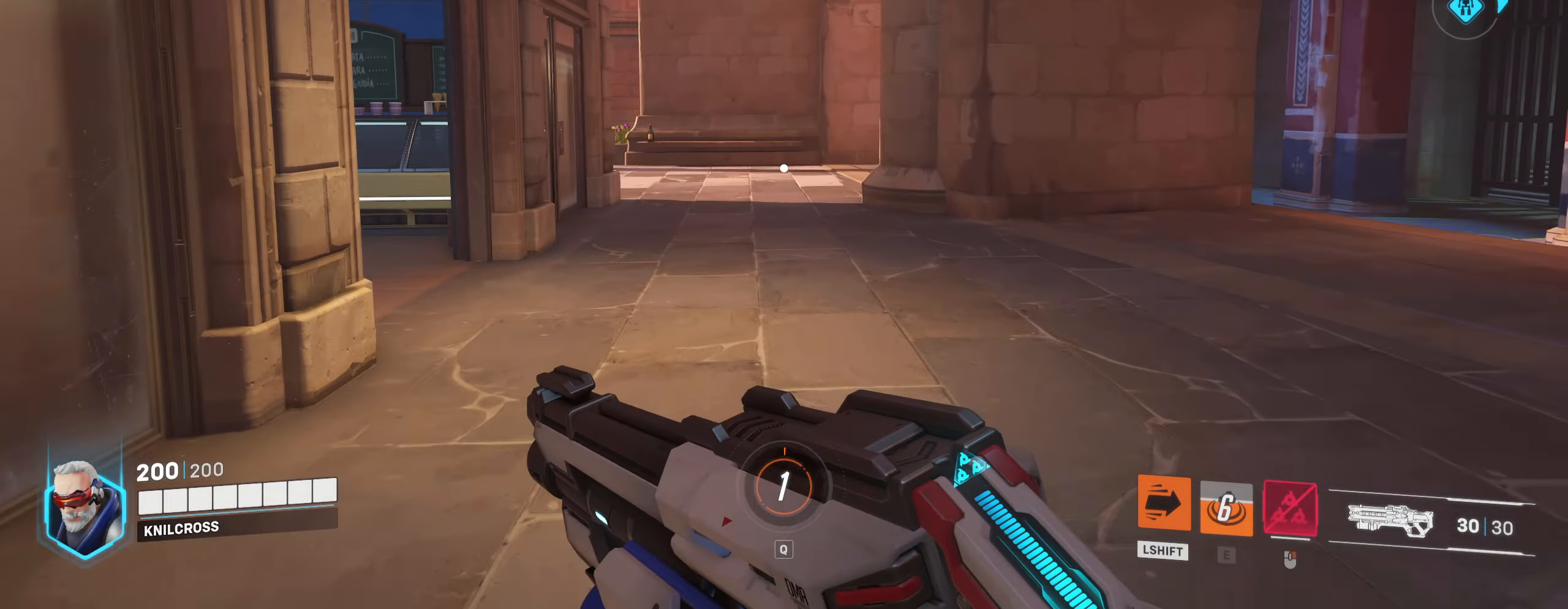
{"keys": ["w"], "mouse": [], "events": []}
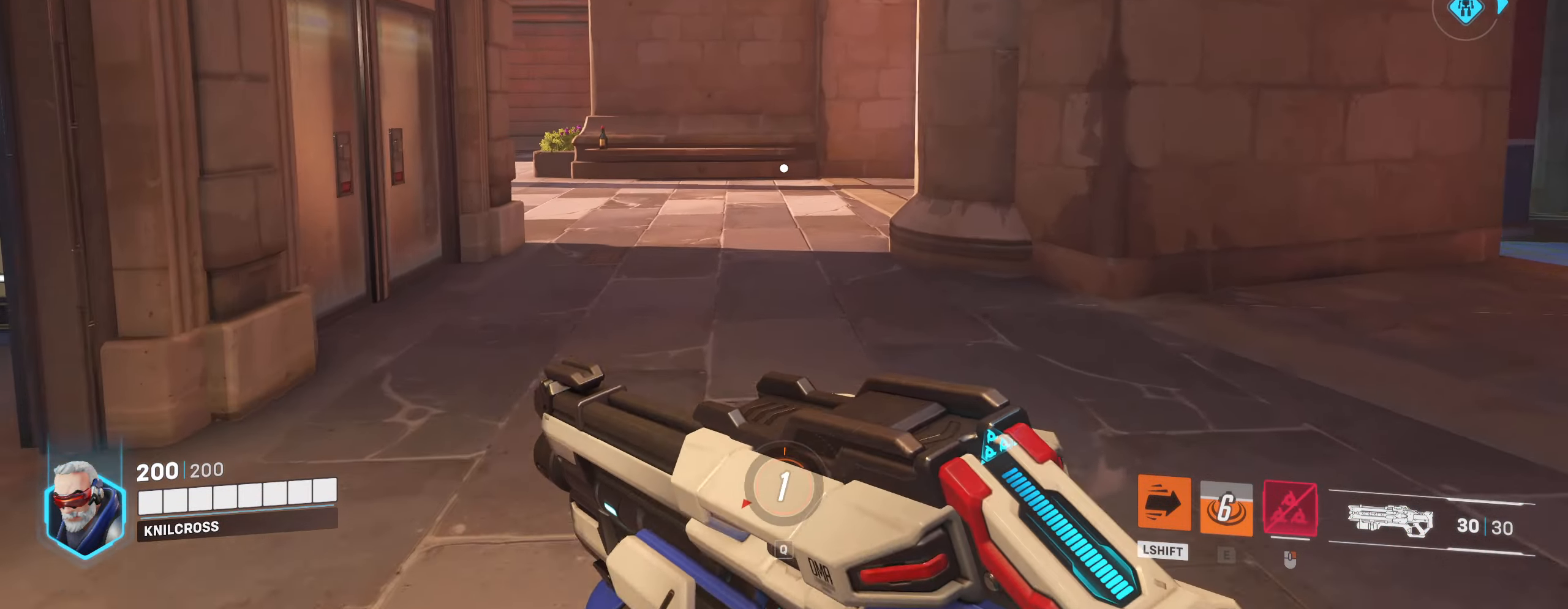
{"keys": ["w"], "mouse": [], "events": []}
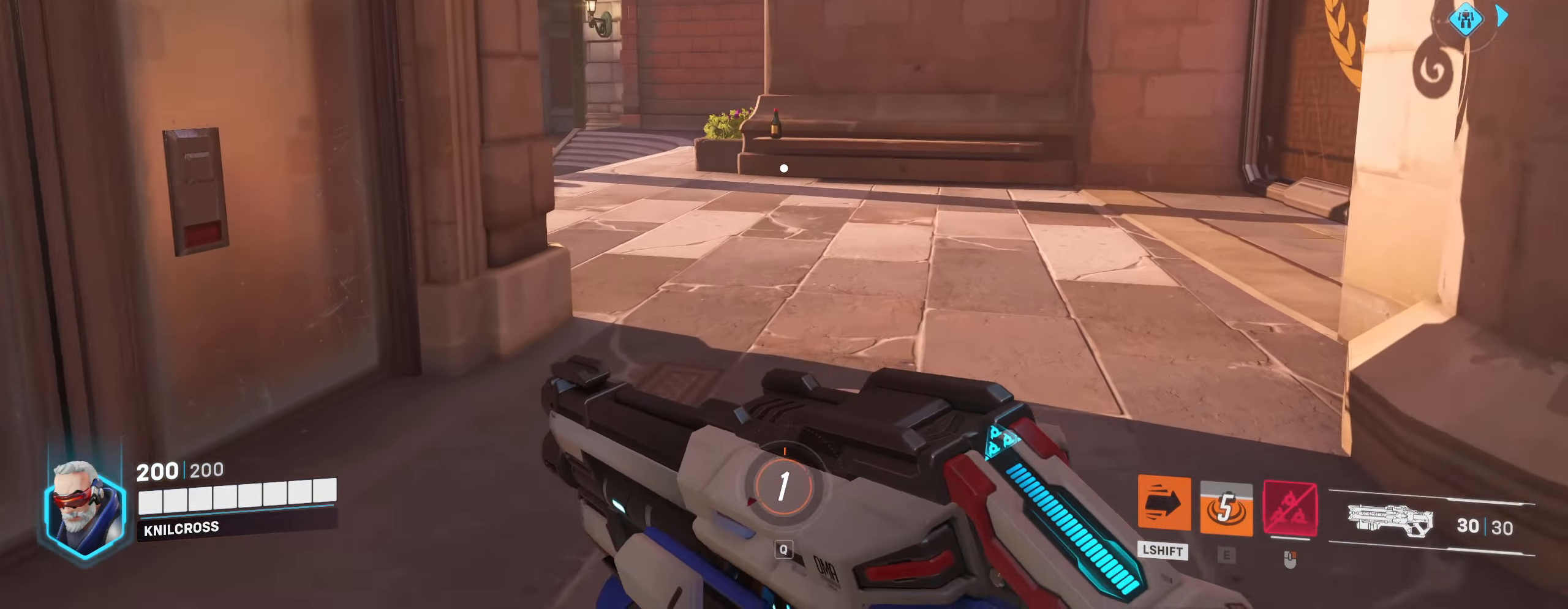
{"keys": ["w"], "mouse": [], "events": []}
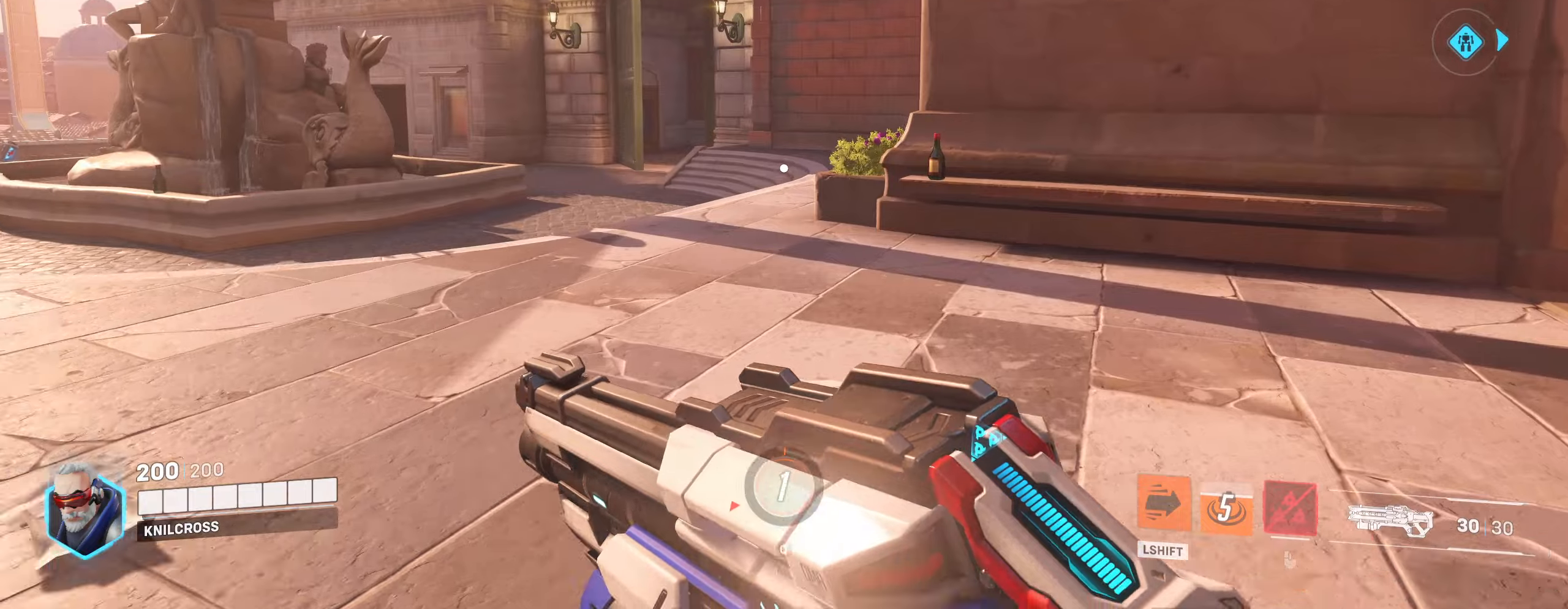
{"keys": ["w"], "mouse": [], "events": []}
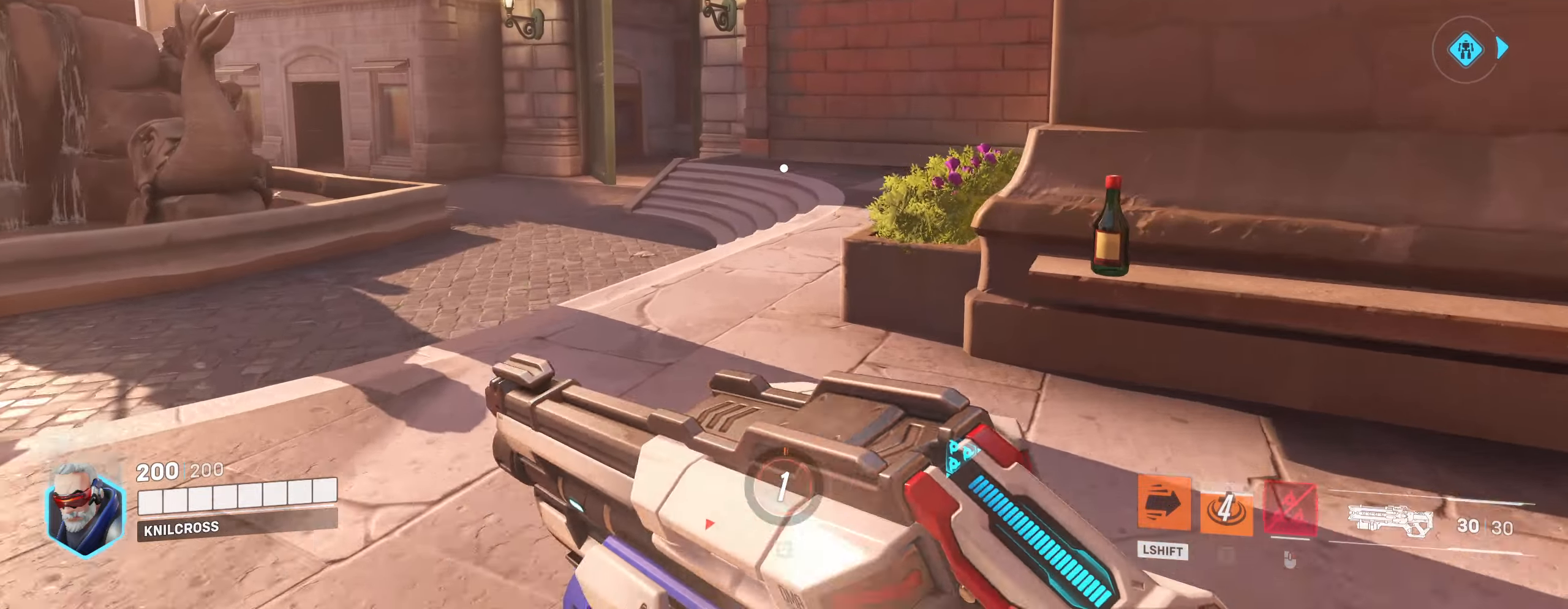
{"keys": ["w"], "mouse": [], "events": []}
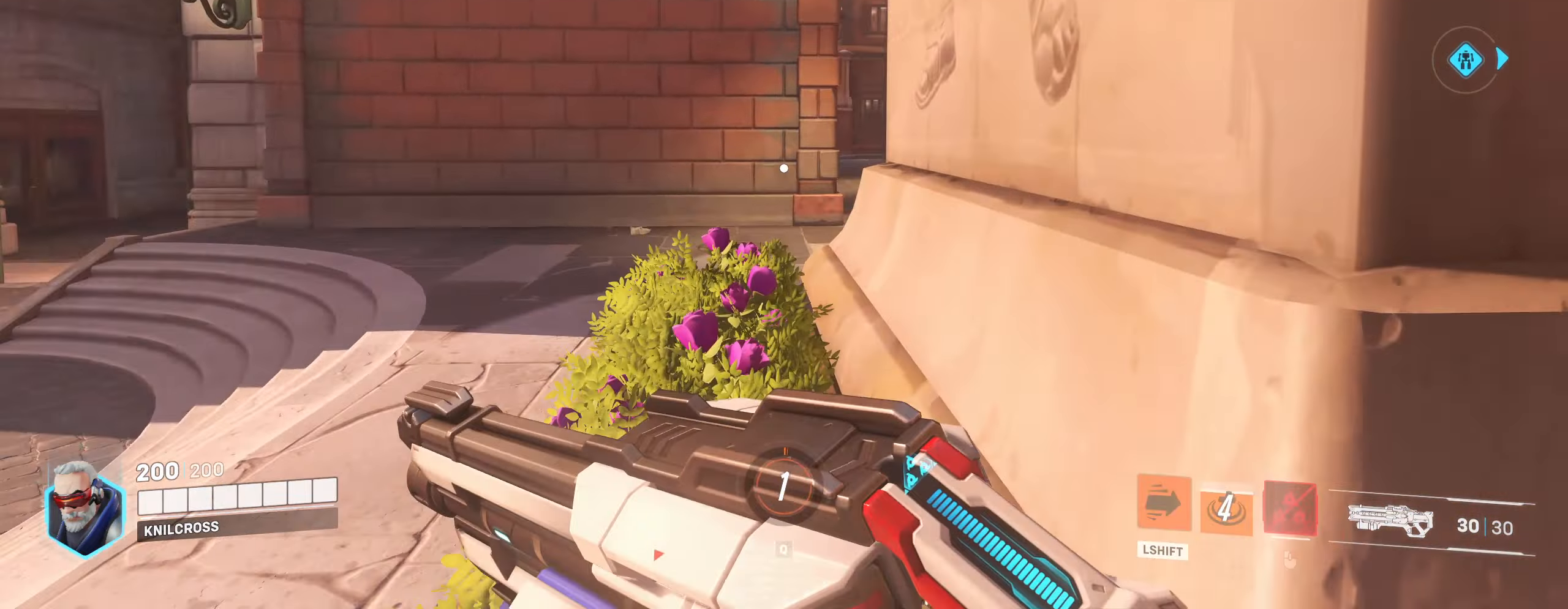
{"keys": ["w"], "mouse": [], "events": []}